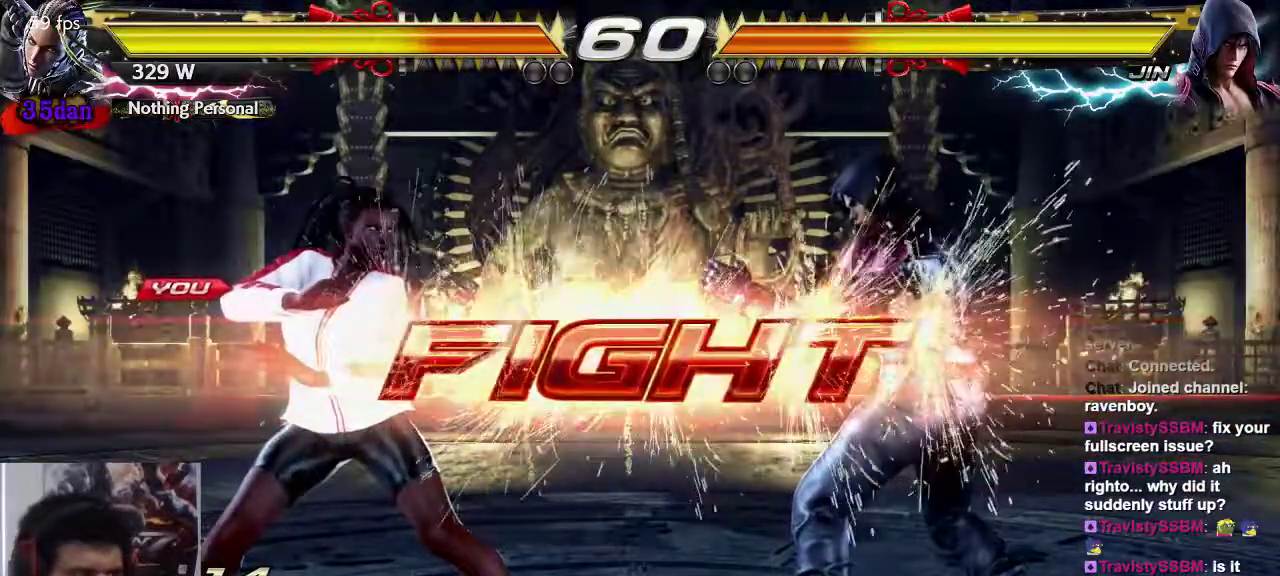
Gameplay with a controller (arcade stick); each line is a JSON object with the inputs held at the frame after it. "events" lists button and stick changes between this image and that frame as [ms after this image, input, new state], when the widget could be followed in between. Not read: L3 R3.
{"buttons": ["SQUARE"], "left_stick": "left"}
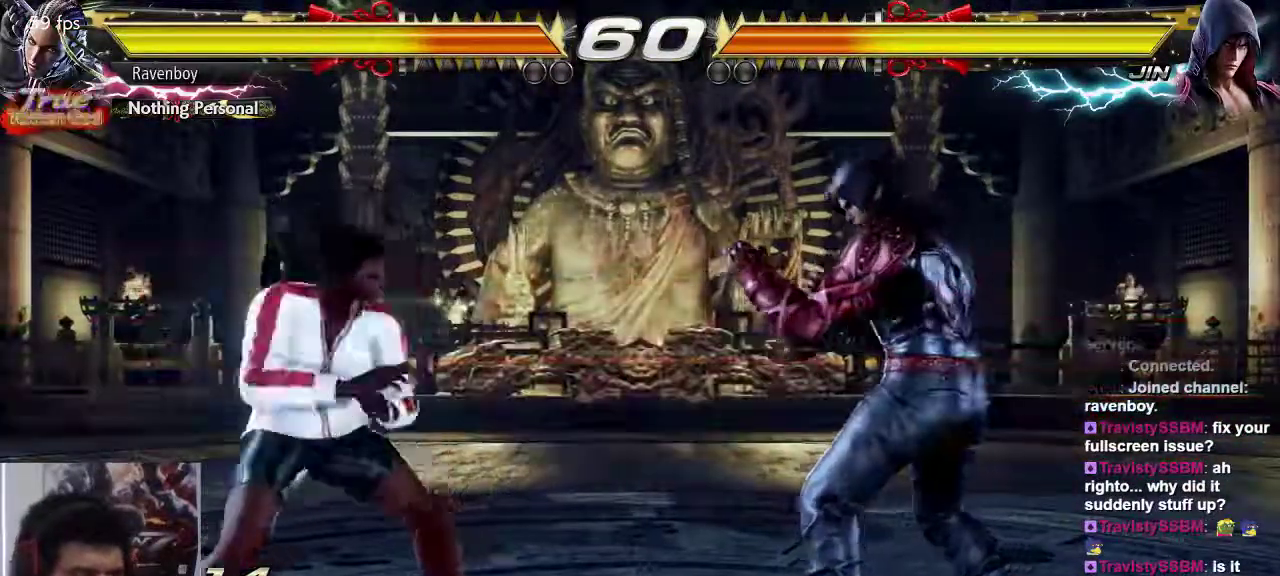
{"buttons": [], "left_stick": "center", "events": [[50, "left_stick", "center"], [83, "SQUARE", "up"]]}
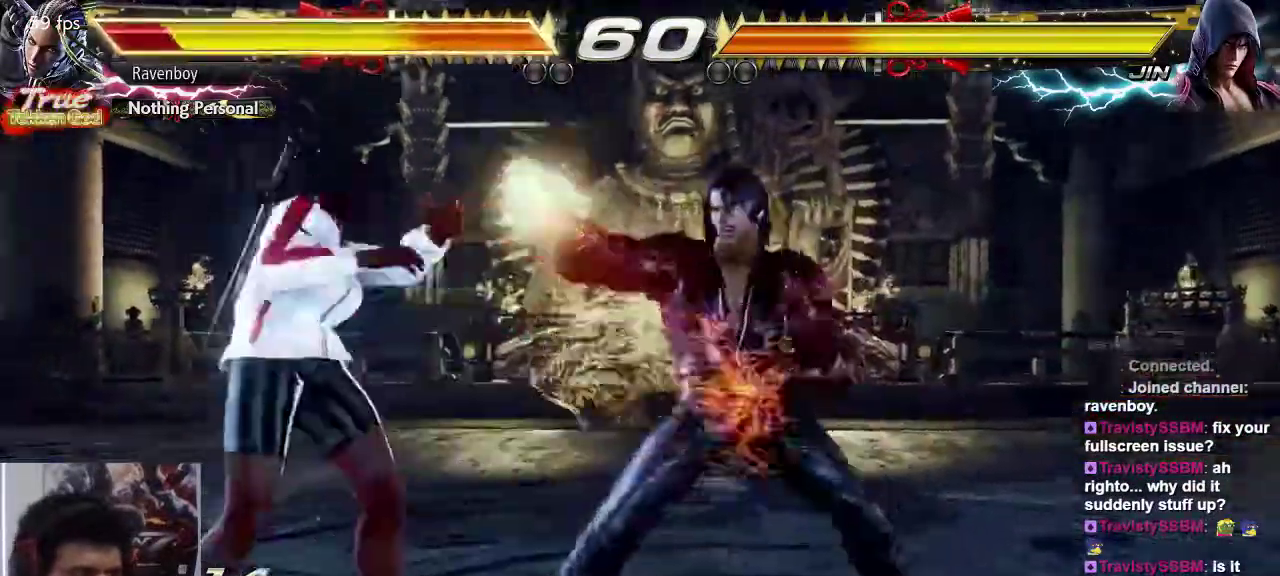
{"buttons": [], "left_stick": "left", "events": [[117, "left_stick", "left"]]}
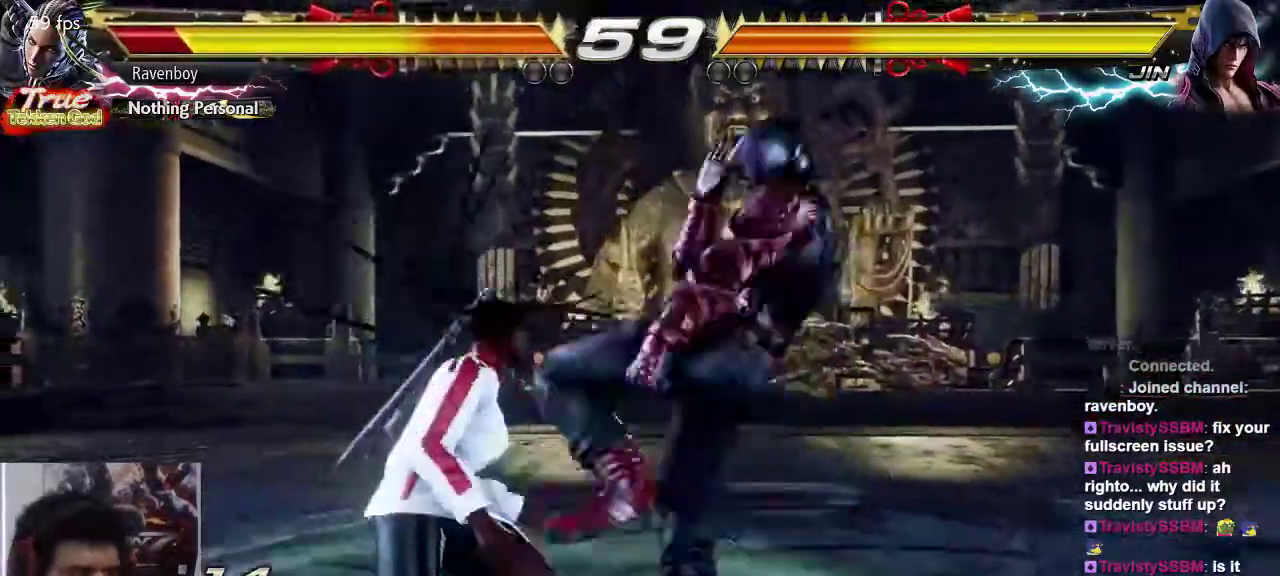
{"buttons": [], "left_stick": "left", "events": [[117, "left_stick", "center"], [367, "left_stick", "left"]]}